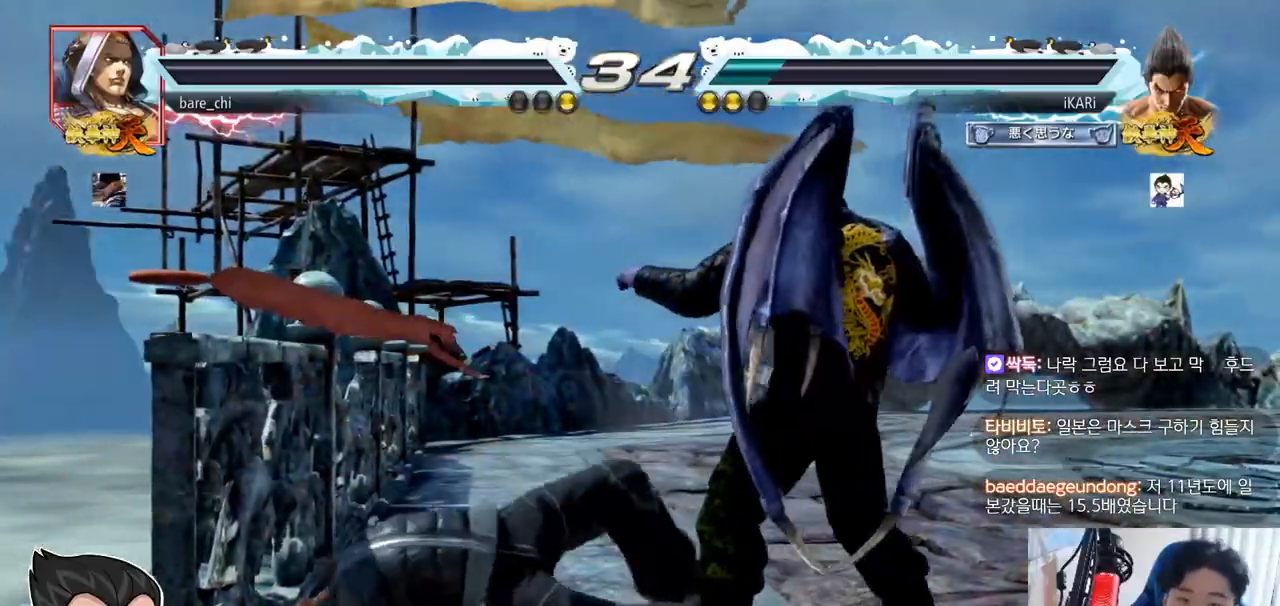
Gameplay with a controller (arcade stick); each line is a JSON object with the inputs held at the frame after it. "events" lists button and stick changes between this image and that frame as [ms after this image, input, new state], when the widget could be followed in between. Not read: L3 R3.
{"buttons": [], "left_stick": "center", "events": []}
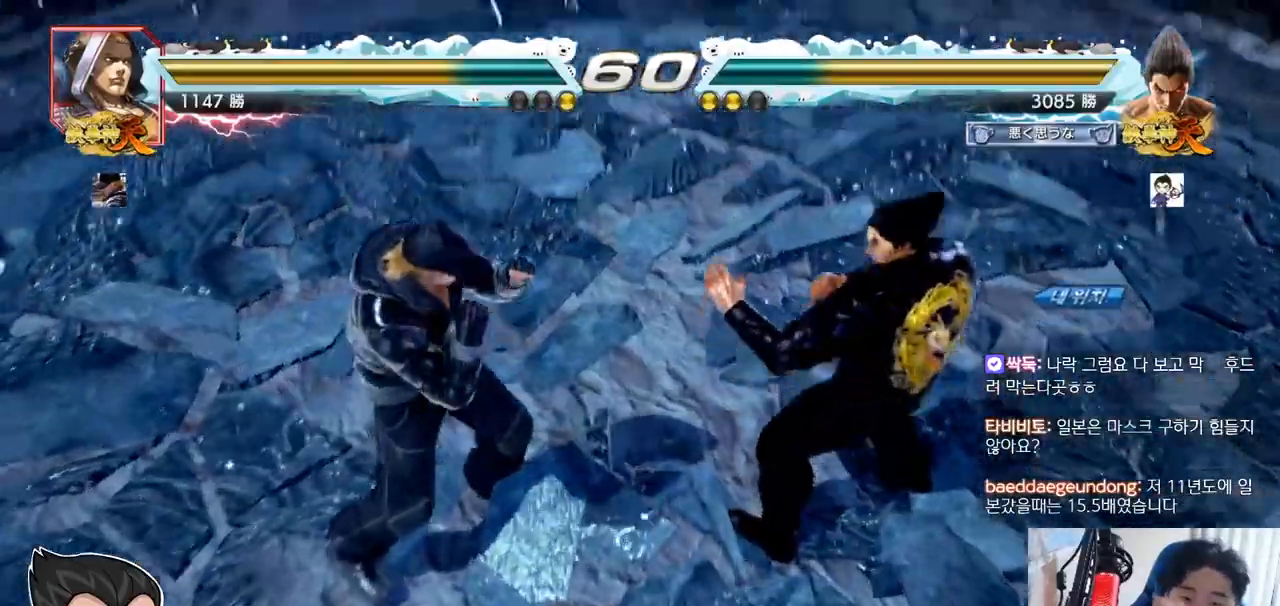
{"buttons": [], "left_stick": "center", "events": []}
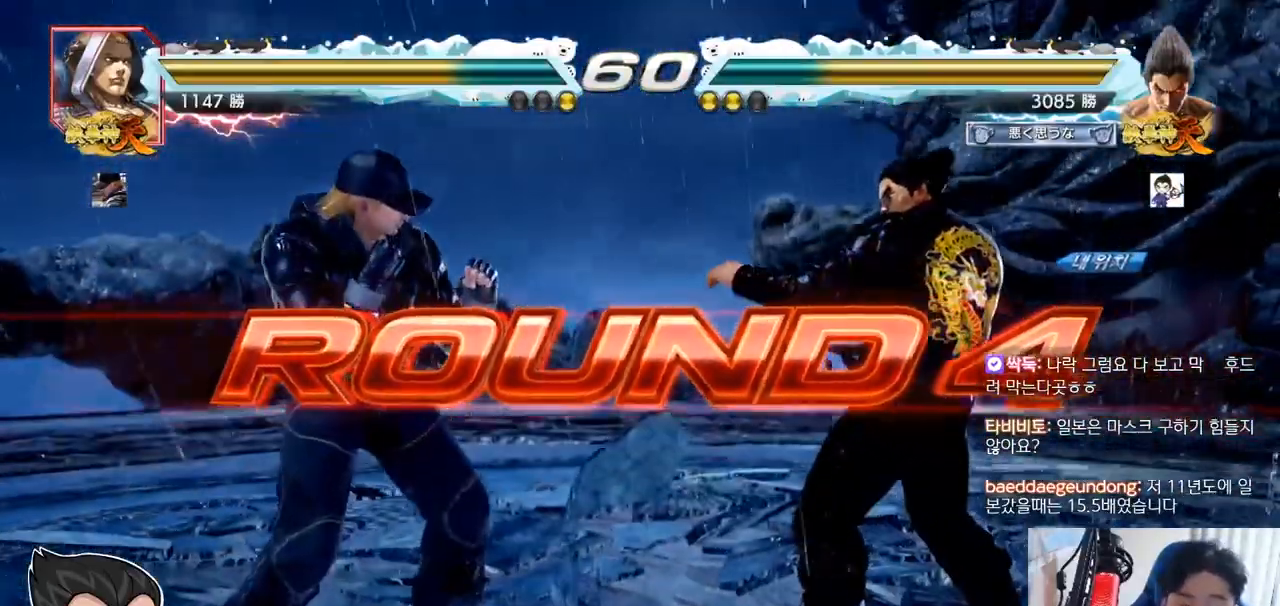
{"buttons": [], "left_stick": "center", "events": []}
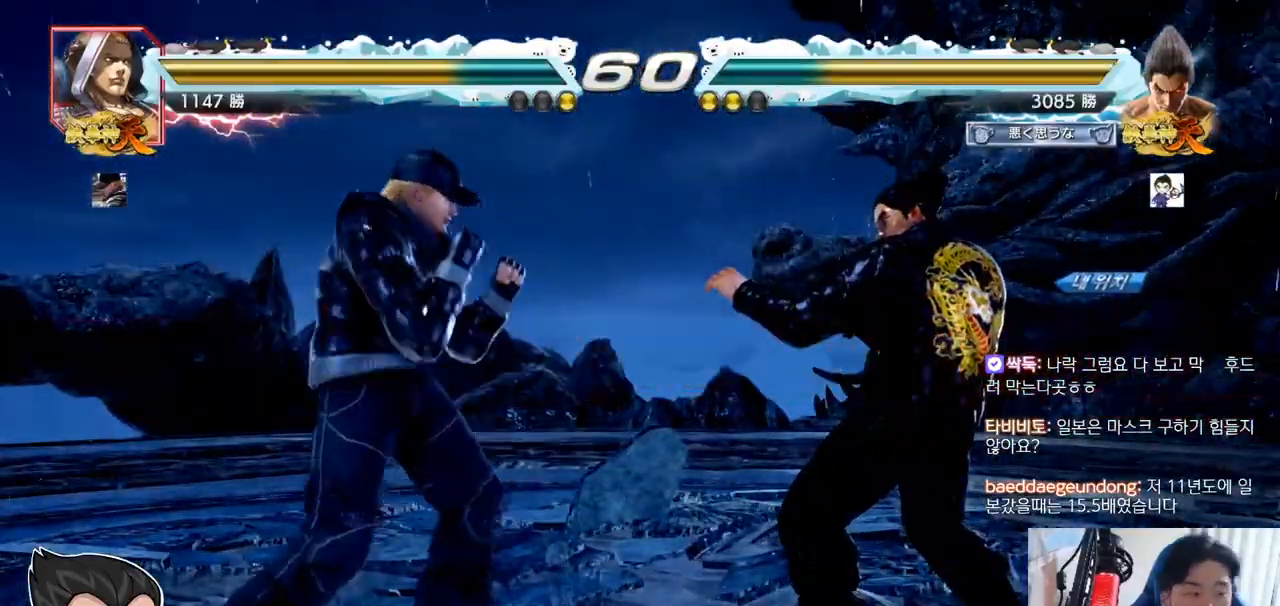
{"buttons": ["SQUARE", "TRIANGLE"], "left_stick": "center", "events": [[233, "TRIANGLE", "down"], [250, "TRIANGLE", "up"], [267, "TRIANGLE", "down"], [383, "TRIANGLE", "up"], [484, "TRIANGLE", "down"], [500, "SQUARE", "down"]]}
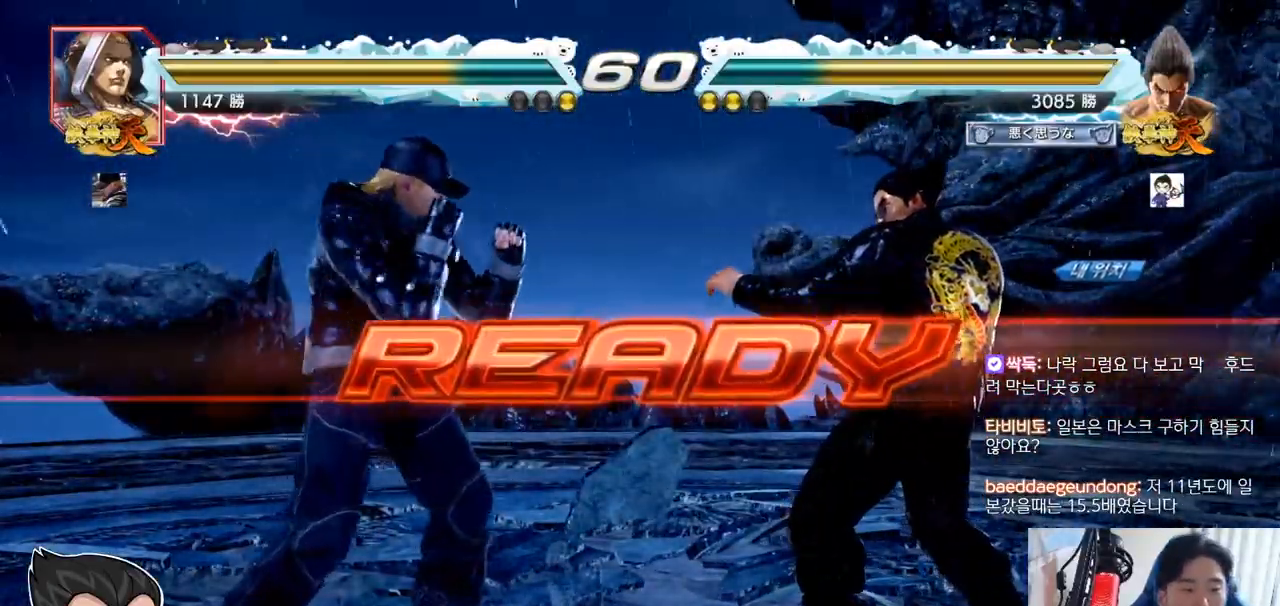
{"buttons": ["SQUARE", "TRIANGLE"], "left_stick": "center", "events": [[100, "SQUARE", "up"], [100, "TRIANGLE", "up"], [217, "TRIANGLE", "down"], [301, "SQUARE", "down"], [351, "SQUARE", "up"], [367, "TRIANGLE", "up"], [401, "SQUARE", "down"], [434, "SQUARE", "up"], [434, "TRIANGLE", "down"], [484, "SQUARE", "down"]]}
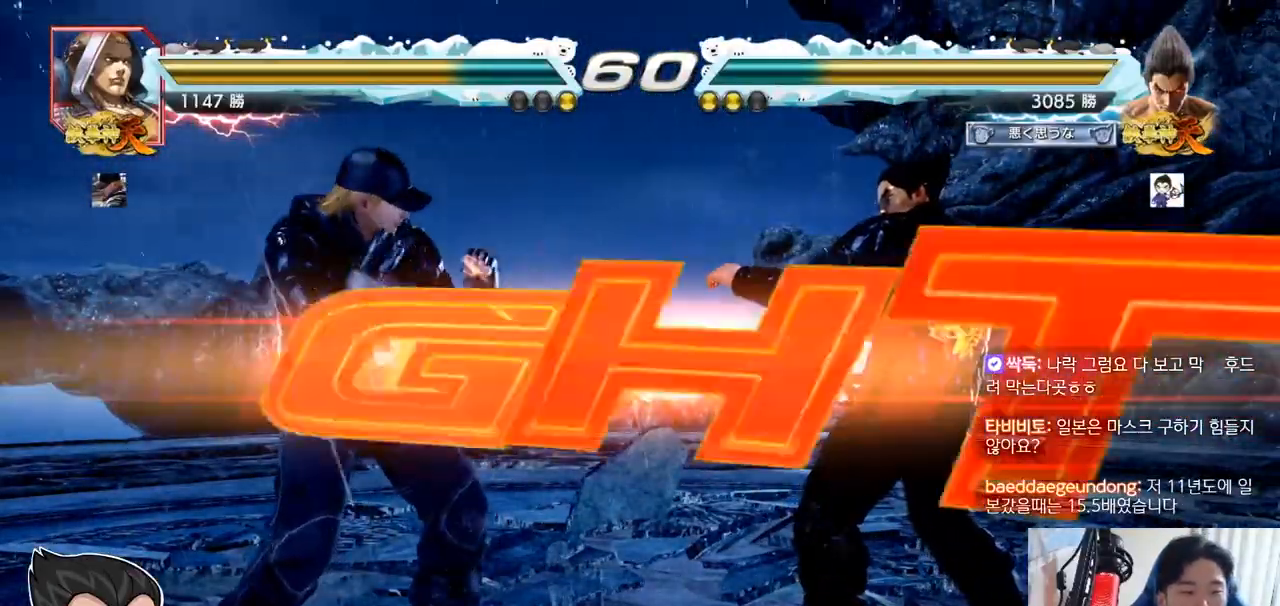
{"buttons": [], "left_stick": "left", "events": [[33, "left_stick", "down"], [50, "SQUARE", "up"], [50, "TRIANGLE", "up"], [83, "SQUARE", "down"], [100, "TRIANGLE", "down"], [133, "SQUARE", "up"], [133, "TRIANGLE", "up"], [150, "left_stick", "center"], [183, "SQUARE", "down"], [183, "TRIANGLE", "down"], [317, "SQUARE", "up"], [333, "TRIANGLE", "up"], [450, "left_stick", "left"]]}
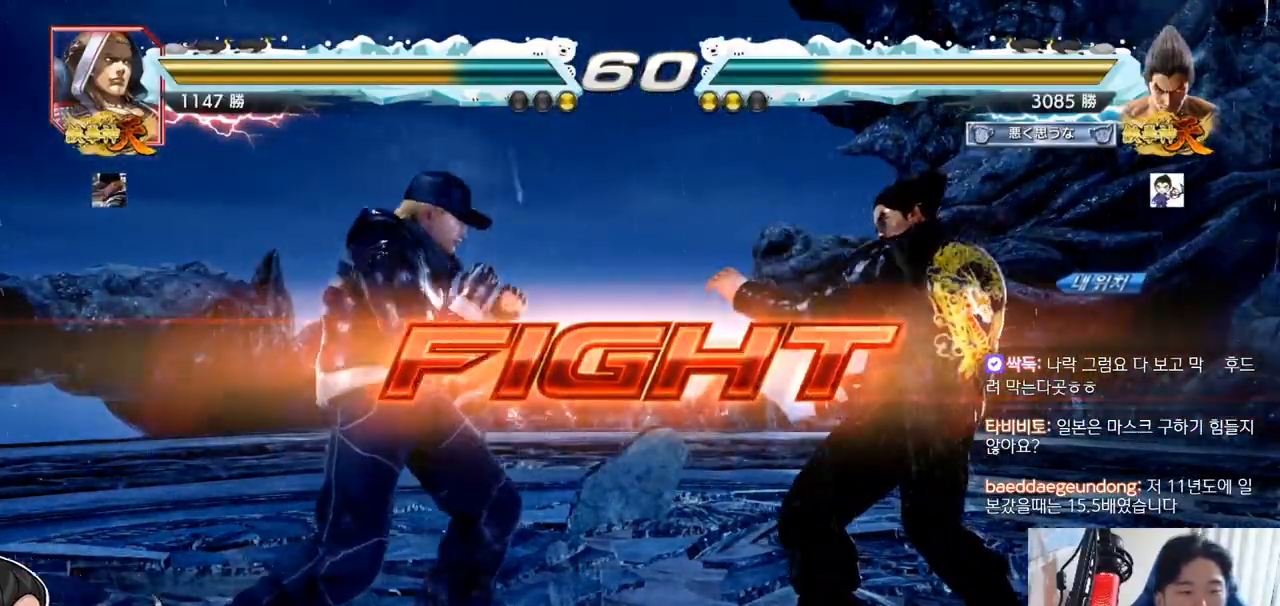
{"buttons": [], "left_stick": "center", "events": [[17, "SQUARE", "down"], [84, "SQUARE", "up"], [200, "left_stick", "center"]]}
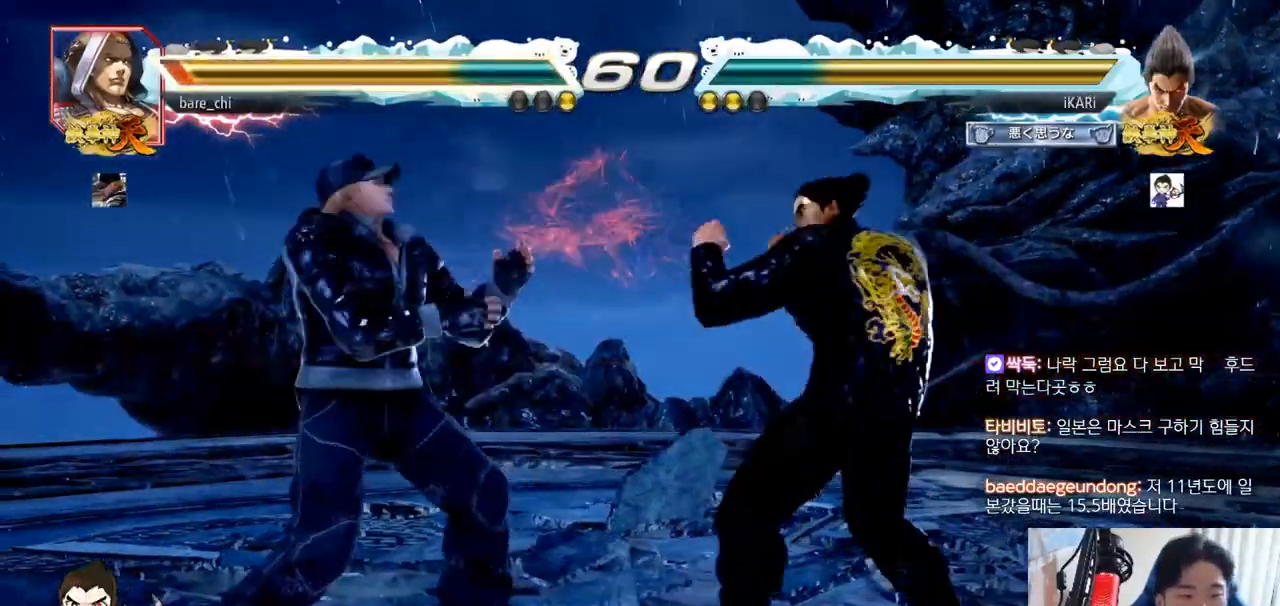
{"buttons": [], "left_stick": "center", "events": [[33, "CIRCLE", "down"], [33, "left_stick", "down-left"], [100, "CIRCLE", "up"], [117, "SQUARE", "down"], [133, "SQUARE", "up"], [183, "SQUARE", "down"], [217, "SQUARE", "up"], [283, "SQUARE", "down"], [333, "SQUARE", "up"], [383, "SQUARE", "down"], [467, "SQUARE", "up"], [467, "left_stick", "center"]]}
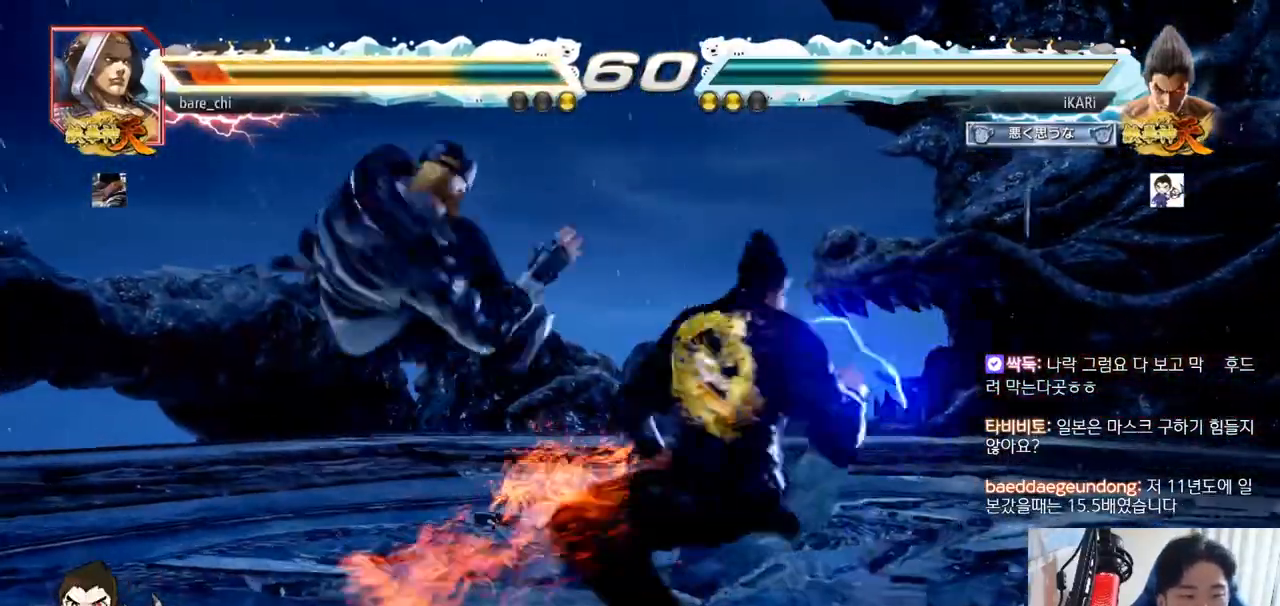
{"buttons": [], "left_stick": "center", "events": [[67, "TRIANGLE", "down"], [100, "TRIANGLE", "up"], [134, "TRIANGLE", "down"], [184, "TRIANGLE", "up"], [234, "TRIANGLE", "down"], [284, "TRIANGLE", "up"]]}
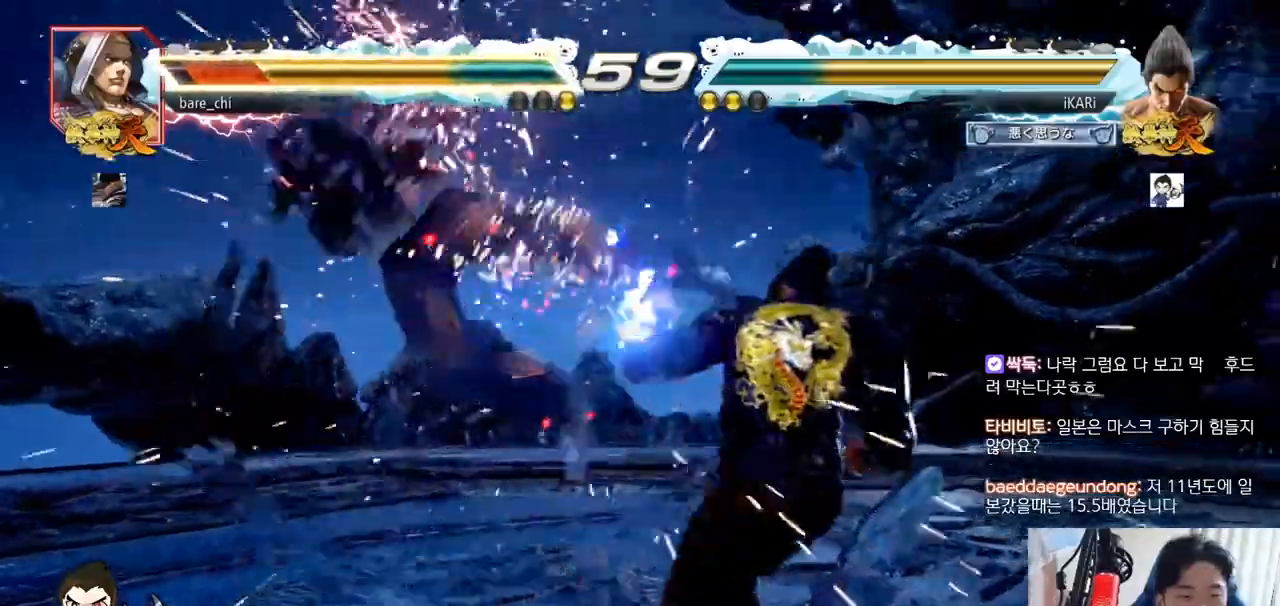
{"buttons": [], "left_stick": "center", "events": [[300, "left_stick", "left"], [383, "left_stick", "down"], [484, "left_stick", "center"]]}
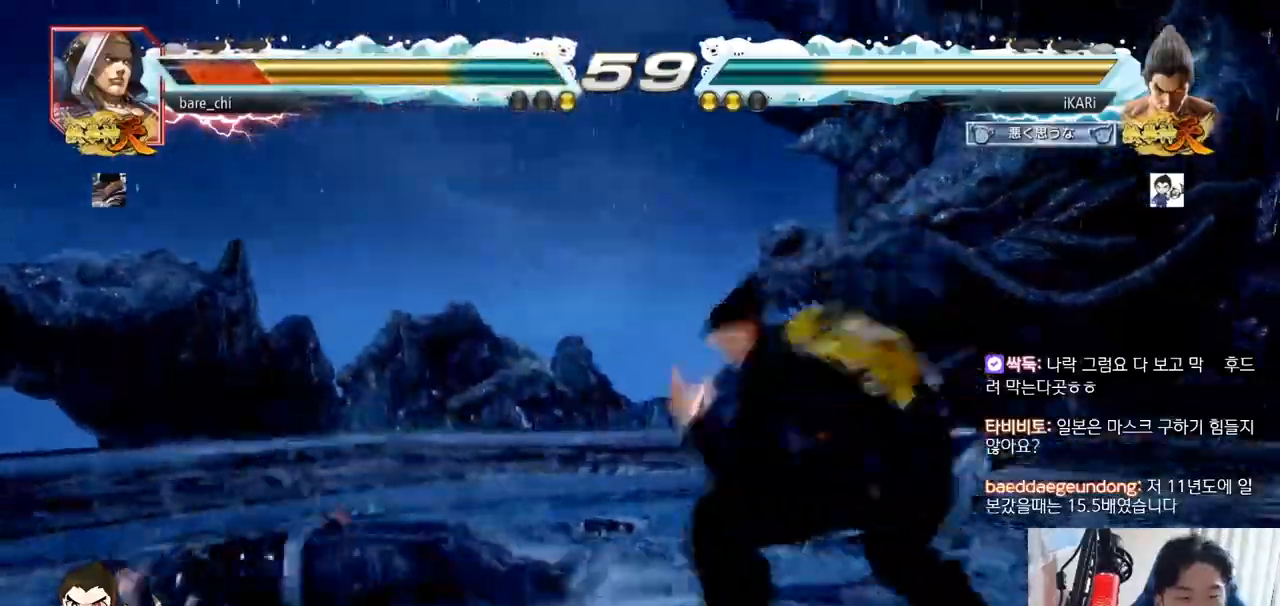
{"buttons": [], "left_stick": "down-left", "events": [[17, "left_stick", "left"], [267, "left_stick", "down-left"], [284, "CIRCLE", "down"], [334, "CIRCLE", "up"], [434, "SQUARE", "down"], [484, "SQUARE", "up"]]}
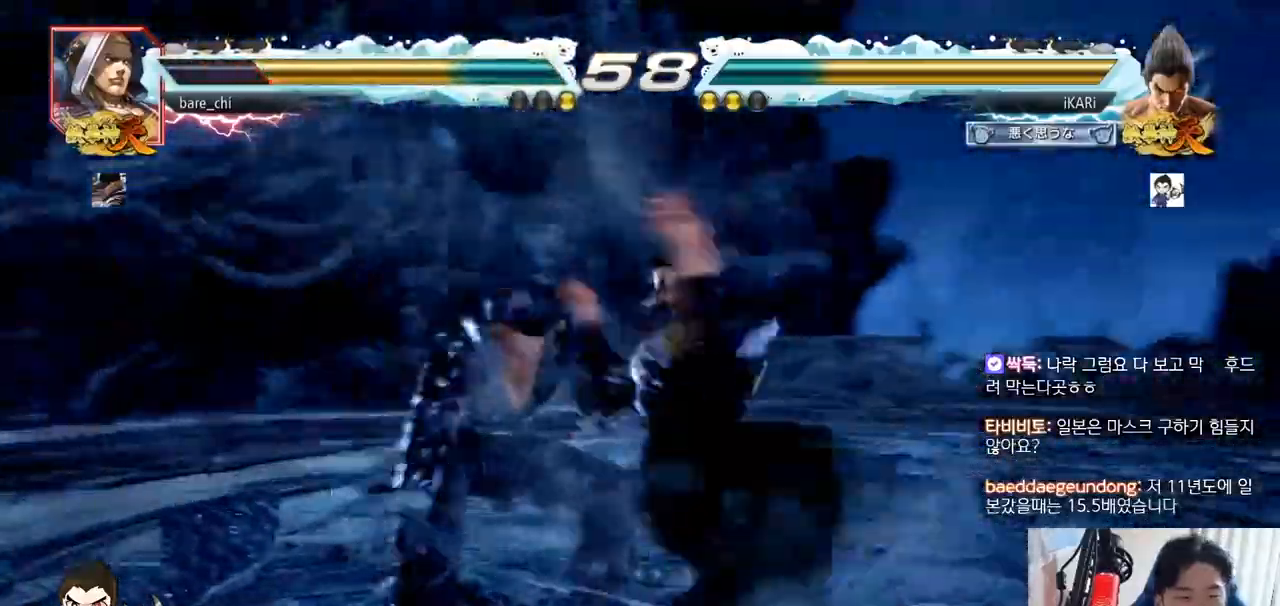
{"buttons": [], "left_stick": "right", "events": [[66, "SQUARE", "down"], [133, "SQUARE", "up"], [317, "left_stick", "center"], [417, "left_stick", "right"]]}
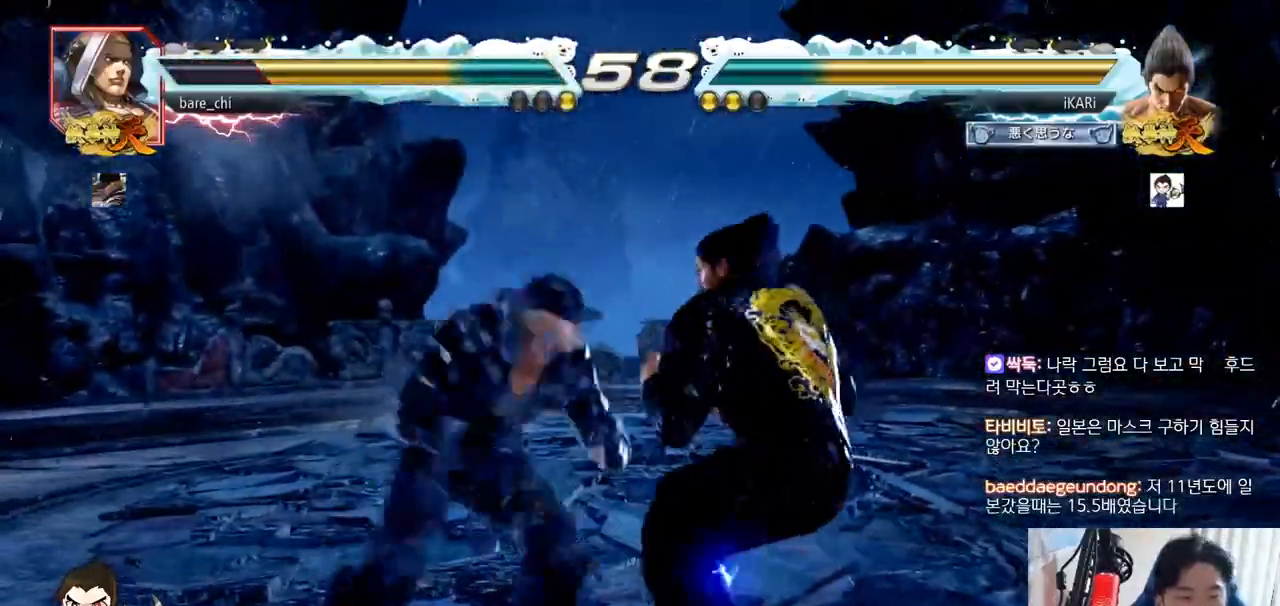
{"buttons": [], "left_stick": "center", "events": [[501, "left_stick", "center"]]}
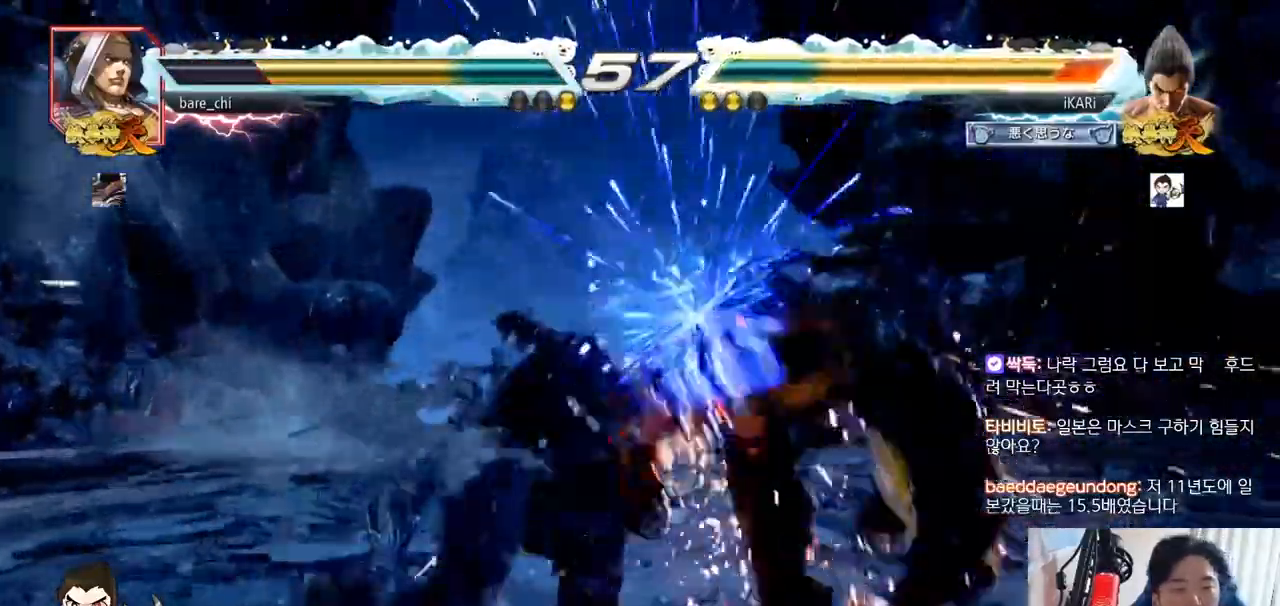
{"buttons": [], "left_stick": "center"}
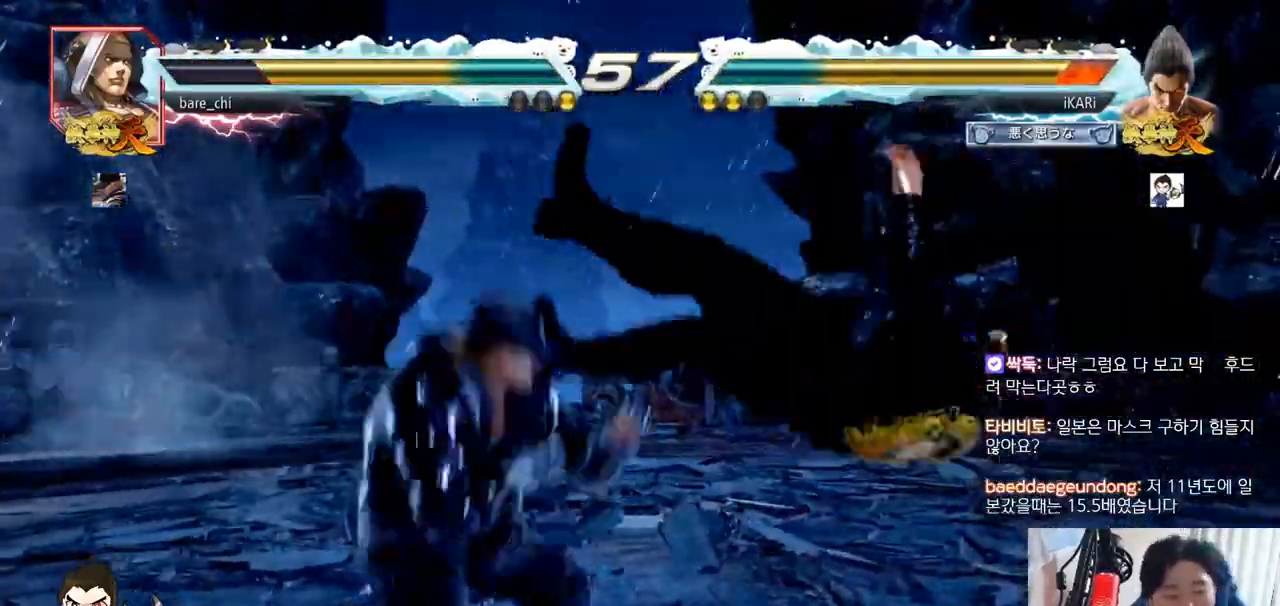
{"buttons": [], "left_stick": "center", "events": []}
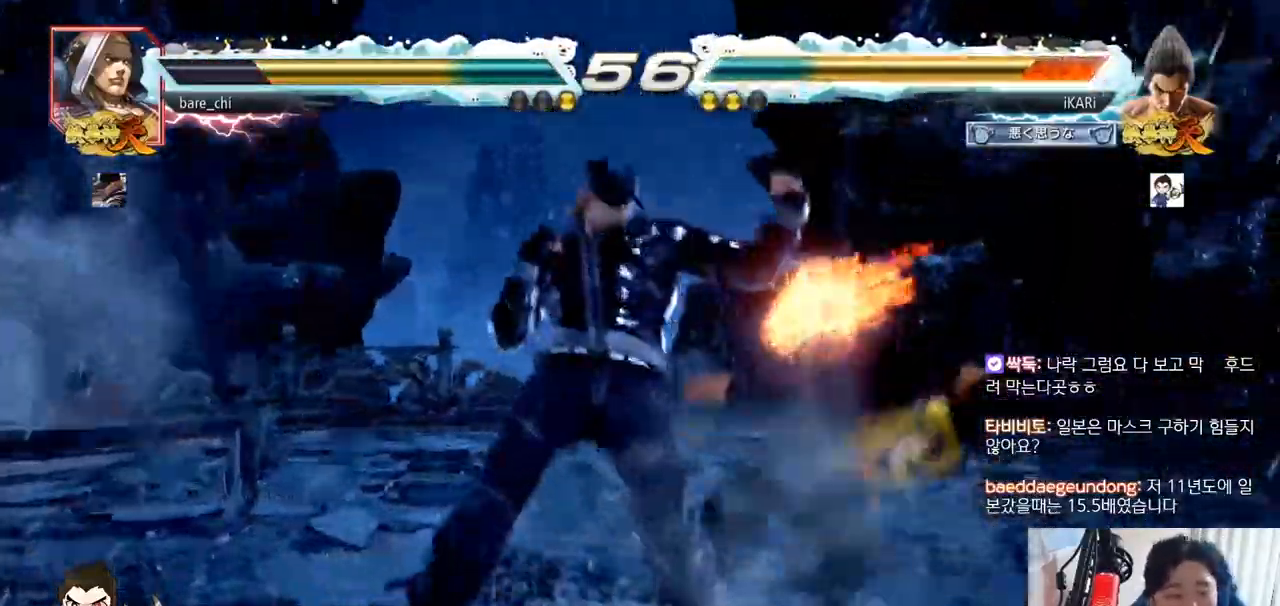
{"buttons": [], "left_stick": "center", "events": []}
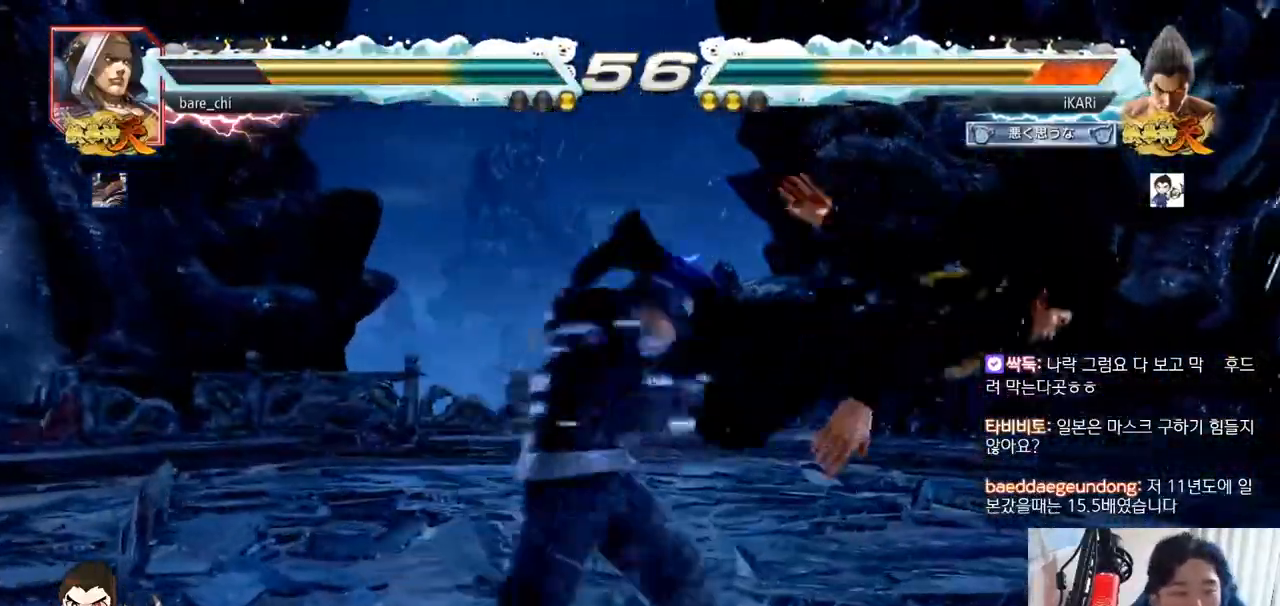
{"buttons": [], "left_stick": "center", "events": []}
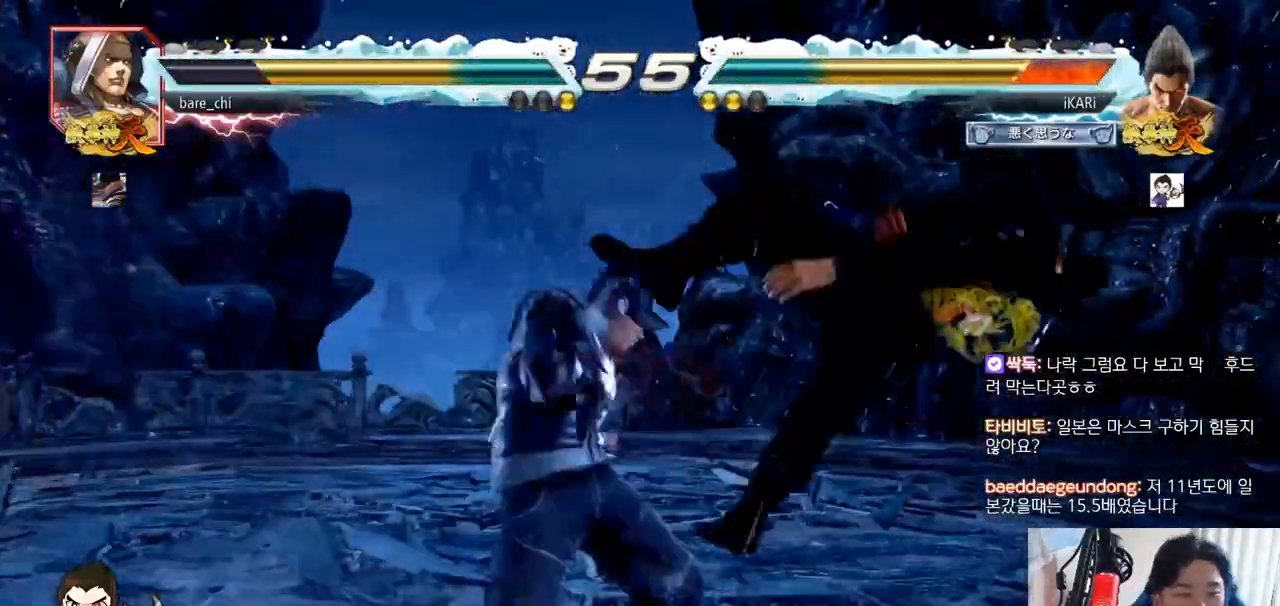
{"buttons": [], "left_stick": "center", "events": []}